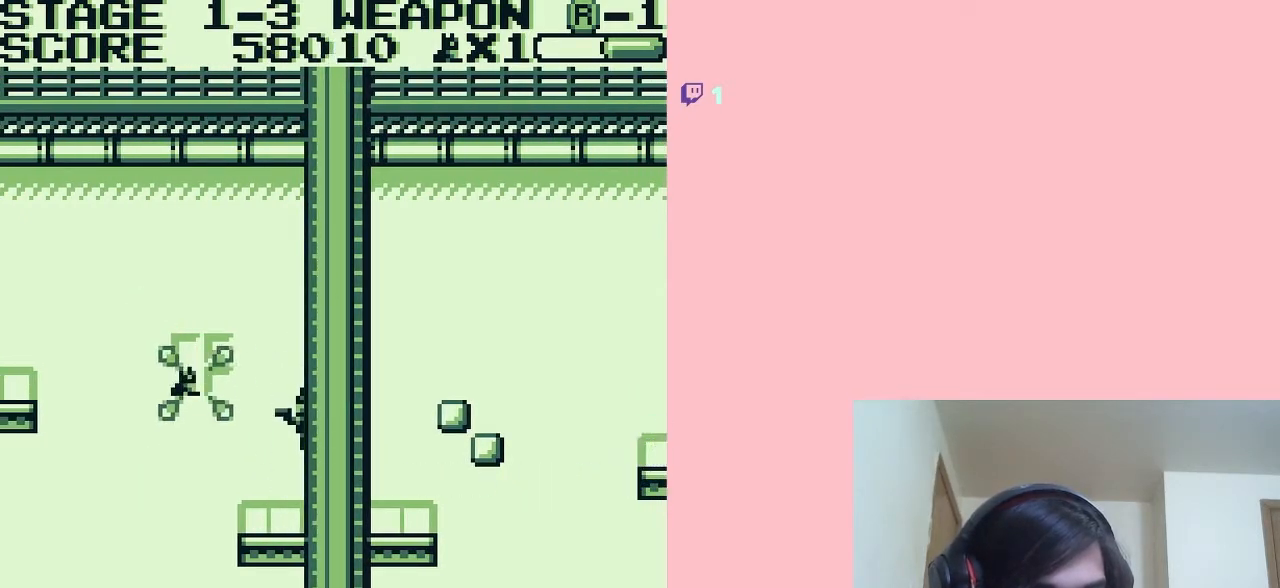
Gameplay with a controller (Nintendo layout); each line is a JSON object with the inputs held at the frame after it. "events" lists button and stick changes between this image and that frame as [ms after this image, input, new state], when the widget could be followed in between. Not read: L2 L3 R2 R3.
{"buttons": [], "left_stick": "center", "right_stick": "center", "events": []}
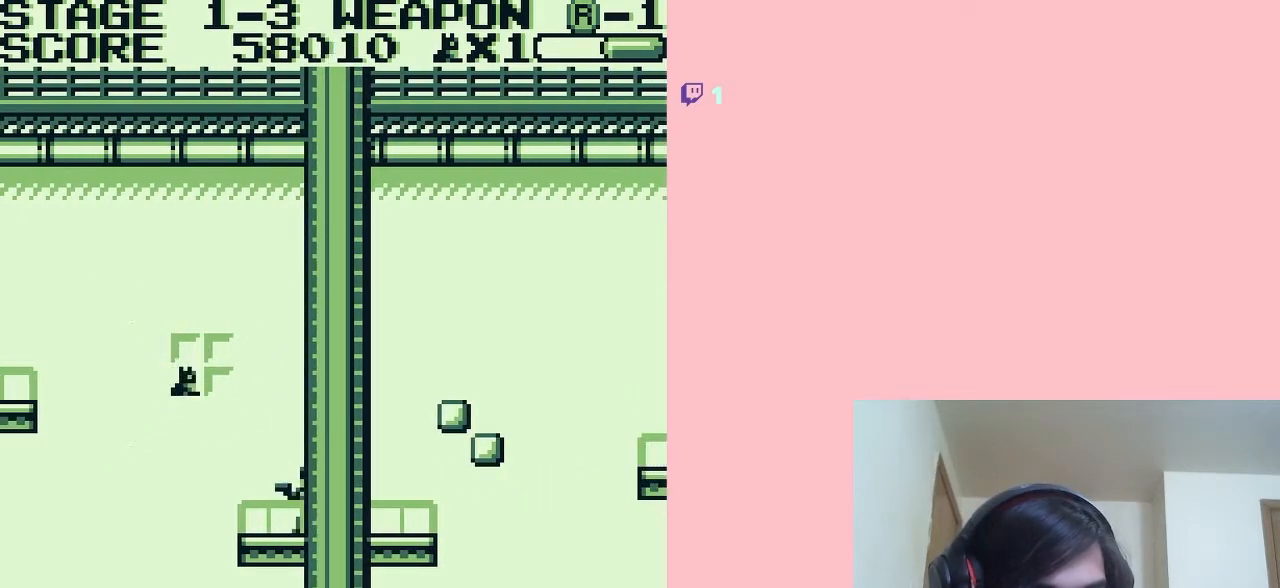
{"buttons": ["DPAD_LEFT"], "left_stick": "center", "right_stick": "center", "events": [[367, "DPAD_LEFT", "down"]]}
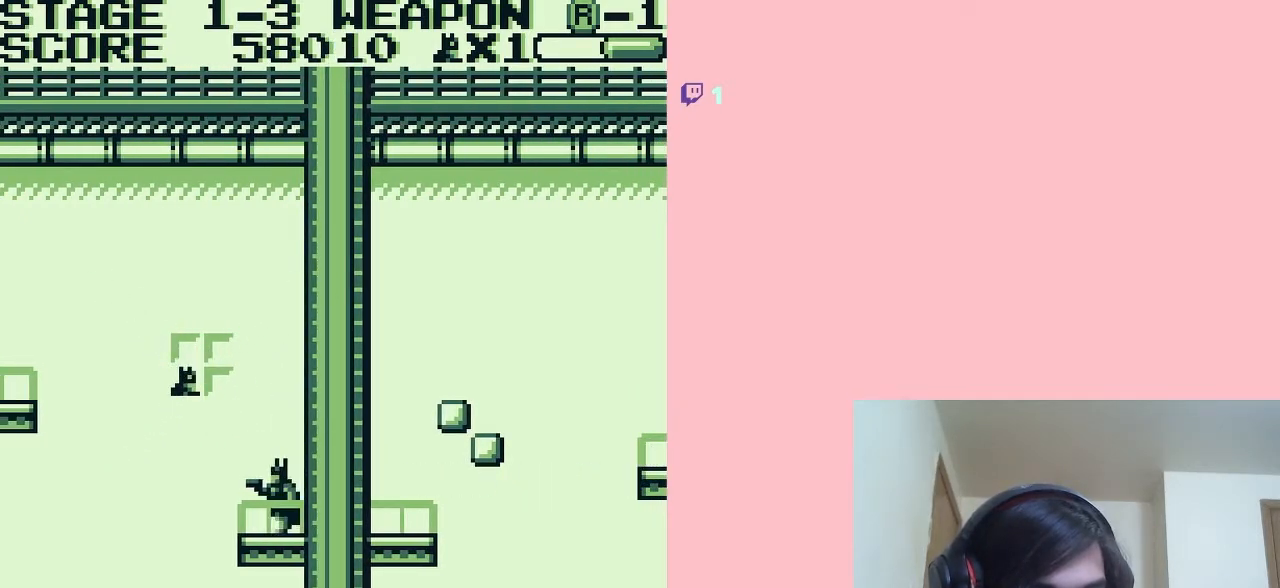
{"buttons": ["A", "DPAD_RIGHT"], "left_stick": "center", "right_stick": "center", "events": [[50, "A", "down"], [200, "DPAD_UP", "down"], [217, "DPAD_LEFT", "up"], [217, "DPAD_RIGHT", "down"], [217, "DPAD_UP", "up"]]}
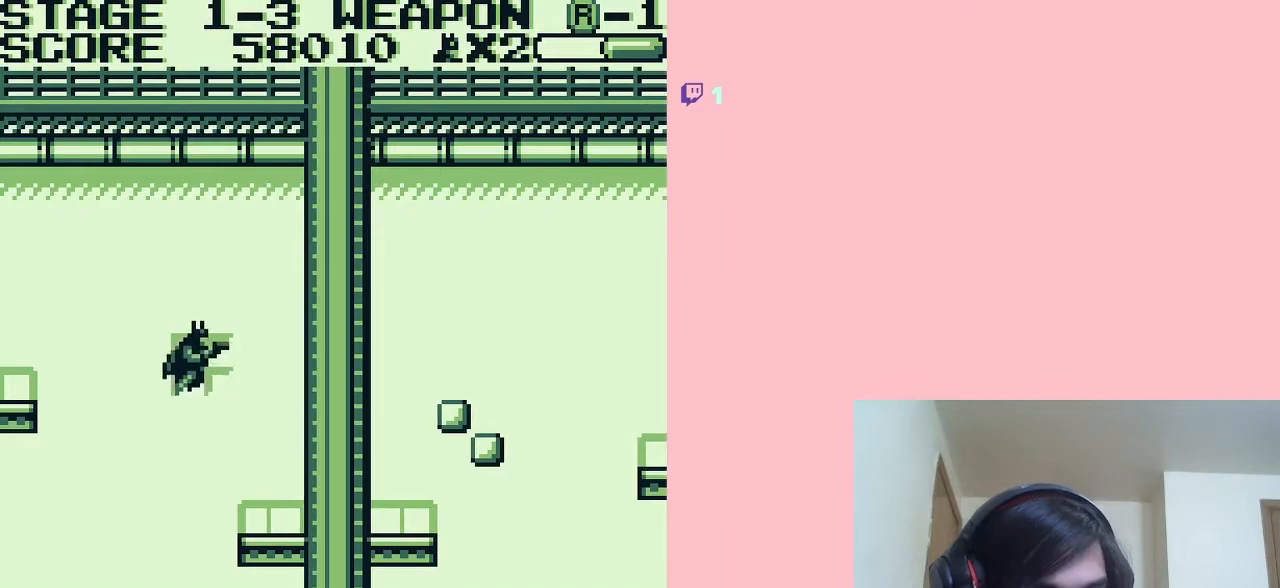
{"buttons": ["DPAD_RIGHT"], "left_stick": "center", "right_stick": "center", "events": [[433, "A", "up"]]}
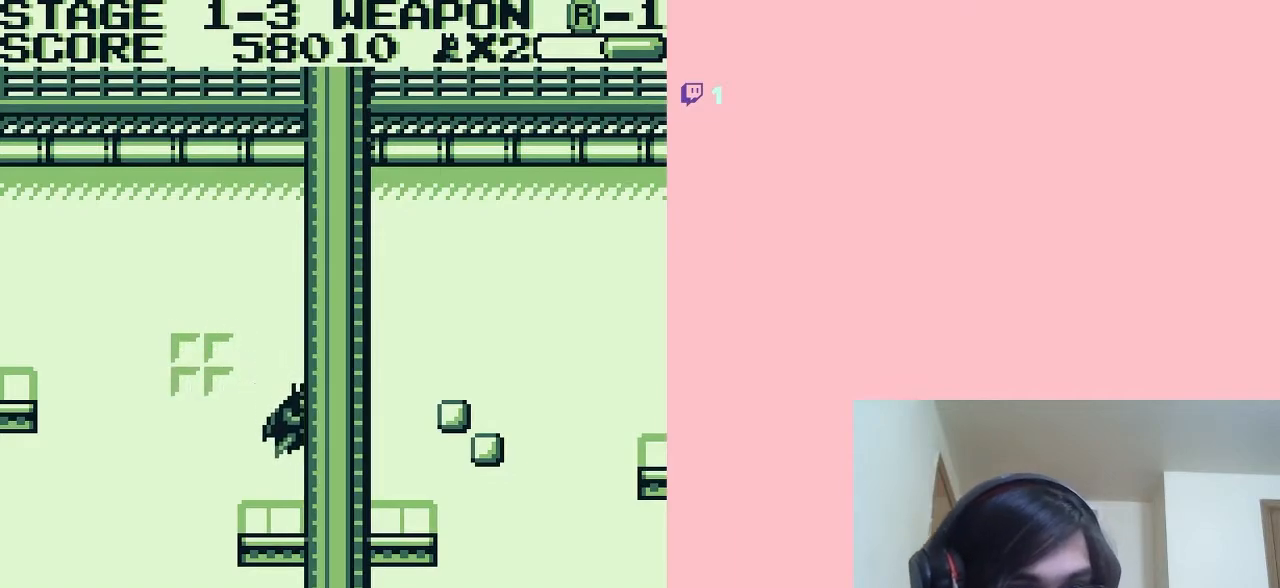
{"buttons": ["DPAD_RIGHT"], "left_stick": "center", "right_stick": "center", "events": [[167, "DPAD_RIGHT", "up"], [383, "DPAD_RIGHT", "down"]]}
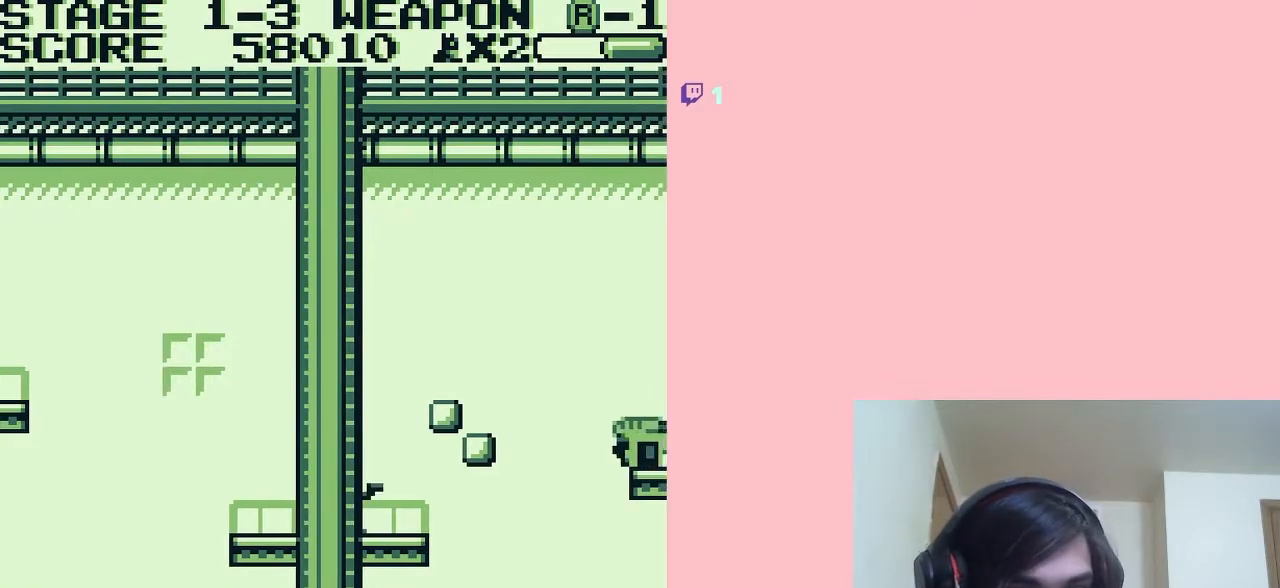
{"buttons": ["A"], "left_stick": "center", "right_stick": "center", "events": [[250, "DPAD_RIGHT", "up"], [433, "A", "down"]]}
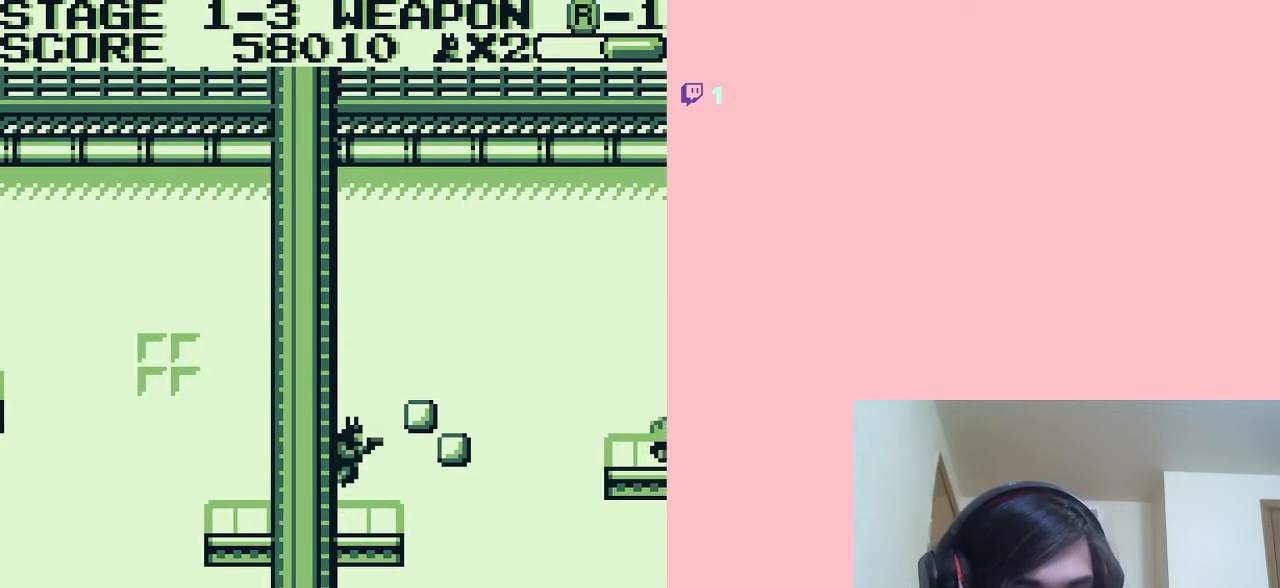
{"buttons": [], "left_stick": "center", "right_stick": "center", "events": [[33, "A", "up"], [100, "B", "down"], [167, "B", "up"]]}
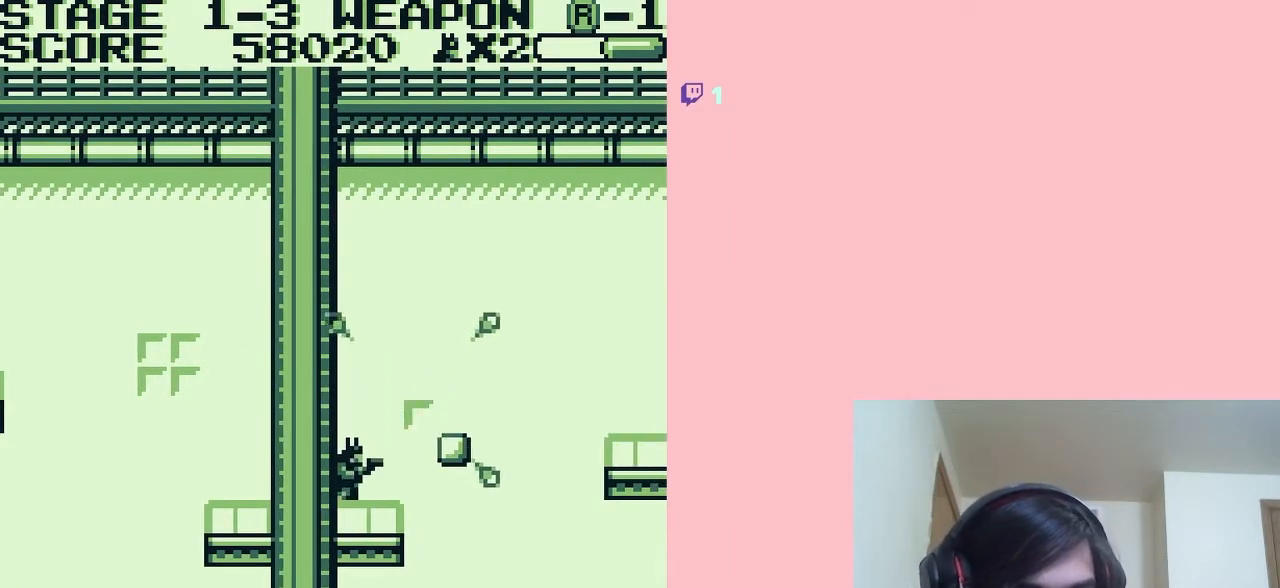
{"buttons": ["DPAD_RIGHT"], "left_stick": "center", "right_stick": "center", "events": [[250, "A", "down"], [300, "DPAD_RIGHT", "down"], [467, "A", "up"]]}
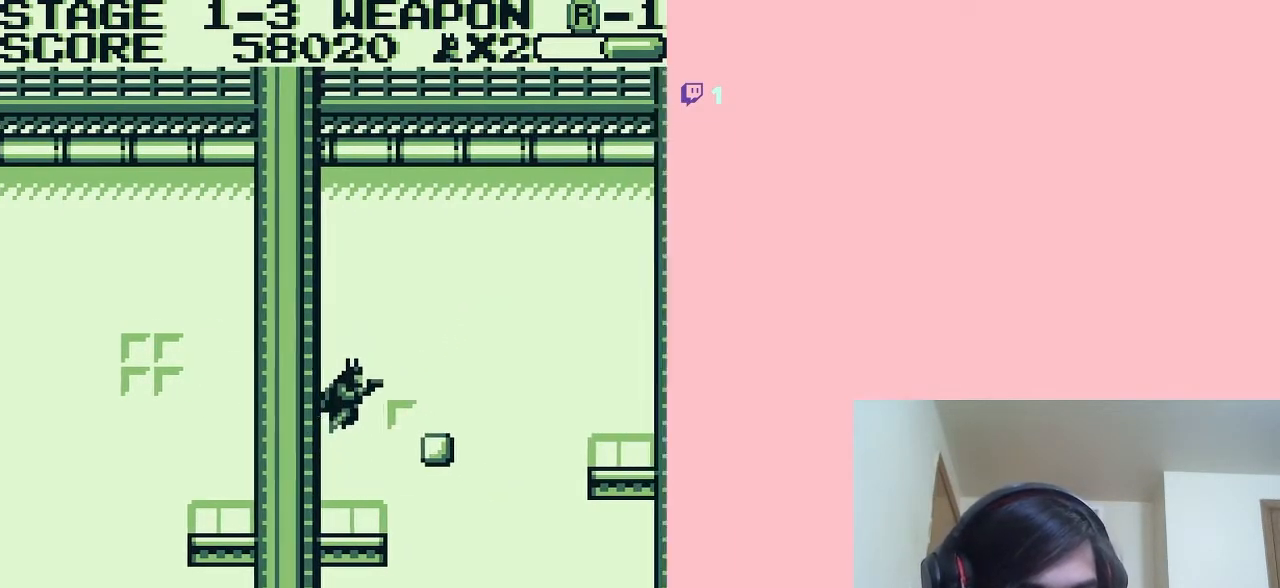
{"buttons": ["DPAD_LEFT"], "left_stick": "center", "right_stick": "center", "events": [[33, "A", "down"], [67, "A", "up"], [250, "DPAD_RIGHT", "up"], [500, "DPAD_LEFT", "down"]]}
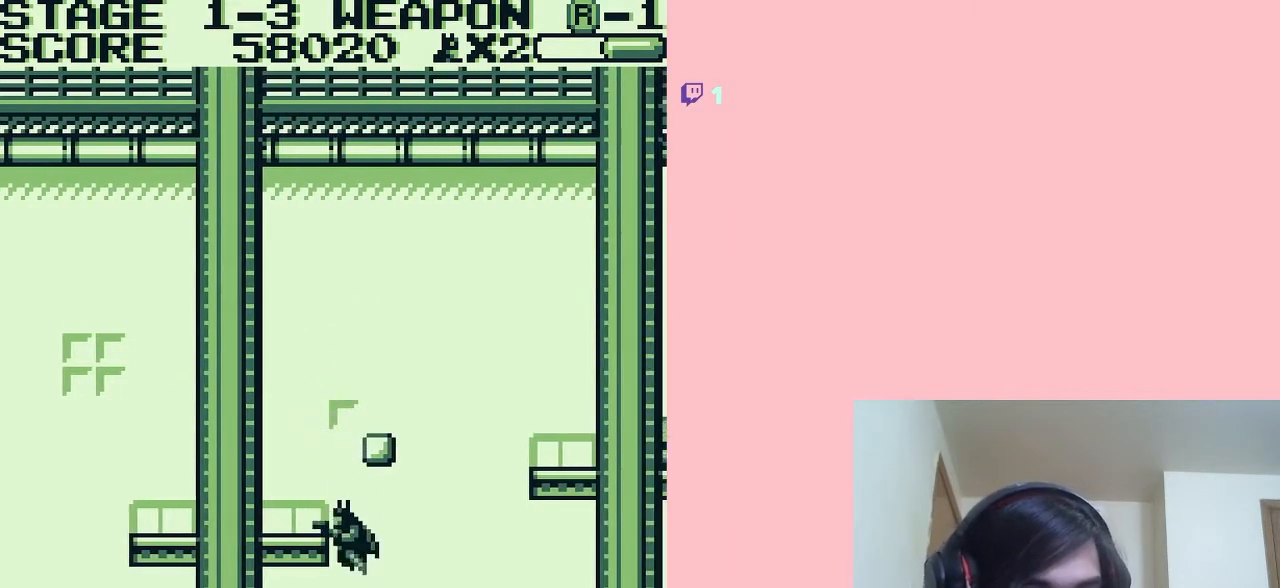
{"buttons": [], "left_stick": "center", "right_stick": "center", "events": [[83, "DPAD_LEFT", "up"]]}
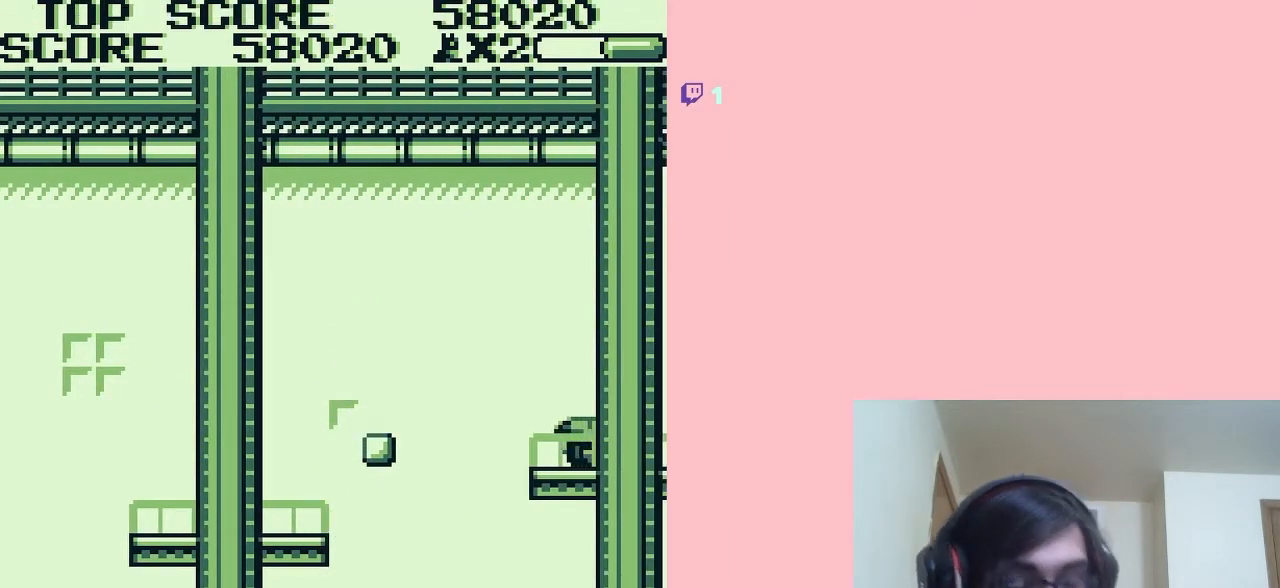
{"buttons": [], "left_stick": "center", "right_stick": "center", "events": []}
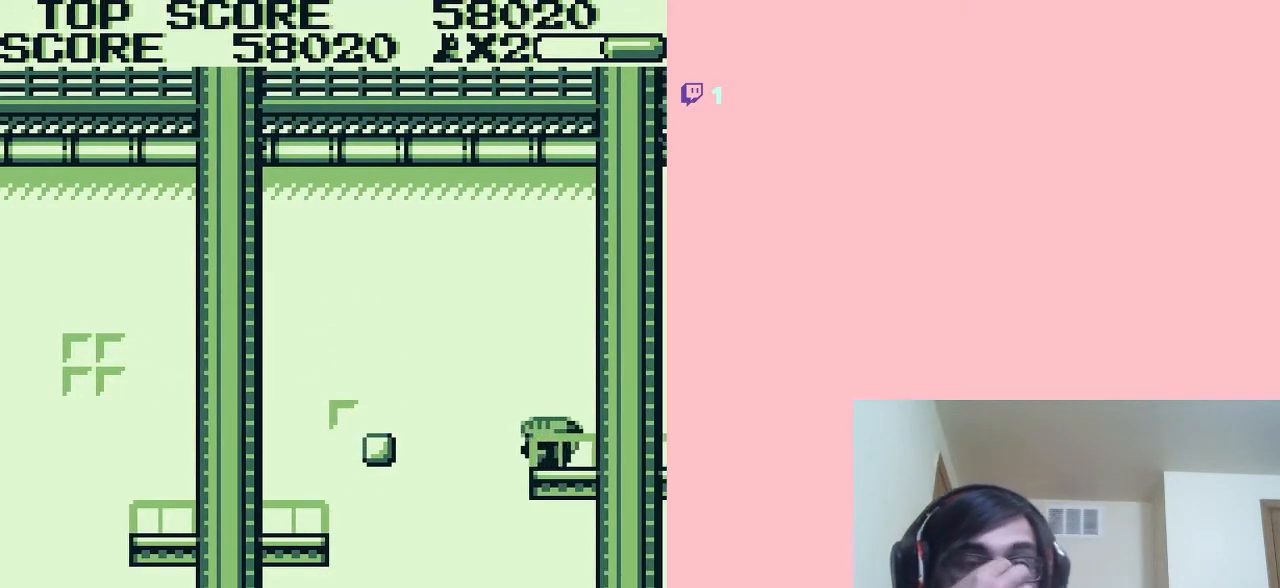
{"buttons": [], "left_stick": "center", "right_stick": "center", "events": []}
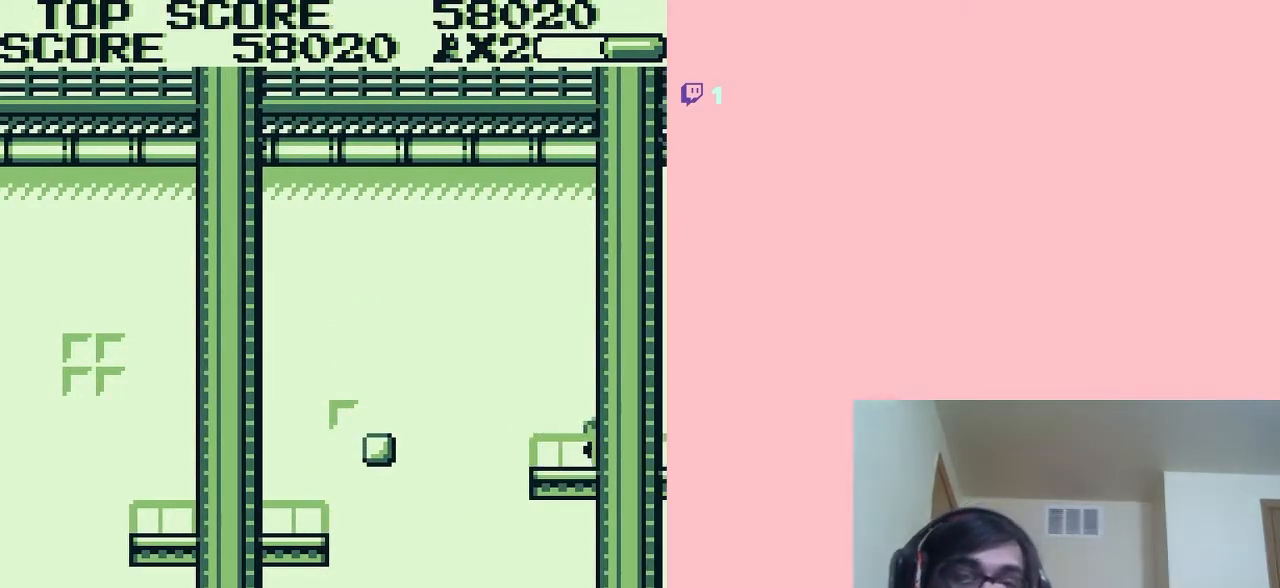
{"buttons": [], "left_stick": "center", "right_stick": "center", "events": []}
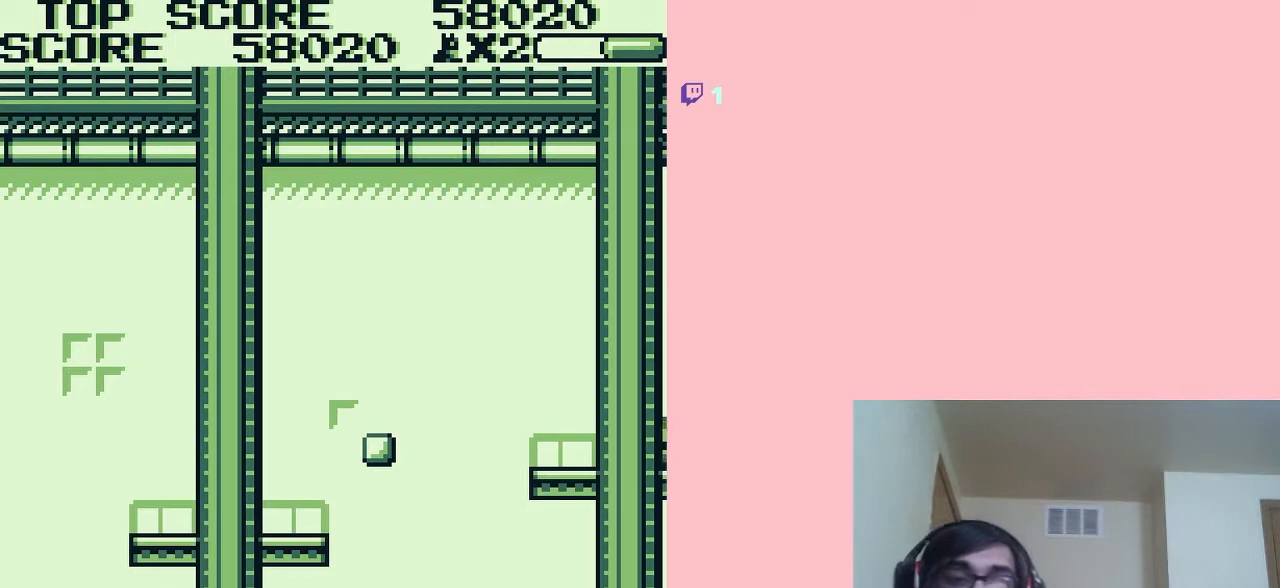
{"buttons": [], "left_stick": "center", "right_stick": "center", "events": []}
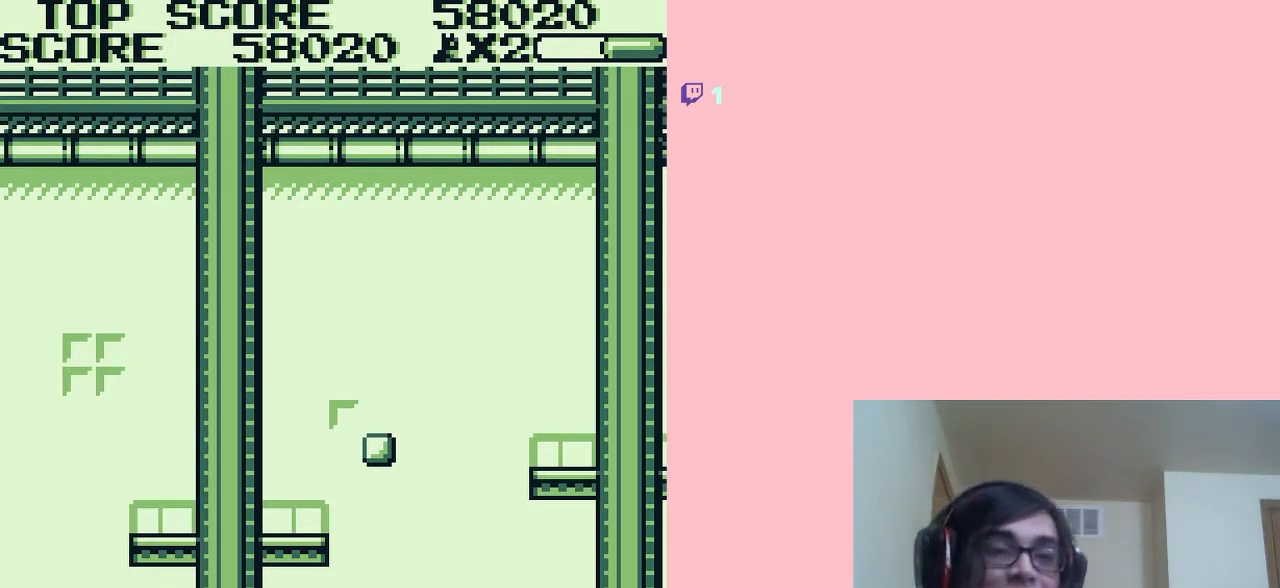
{"buttons": ["A"], "left_stick": "center", "right_stick": "center", "events": [[467, "A", "down"]]}
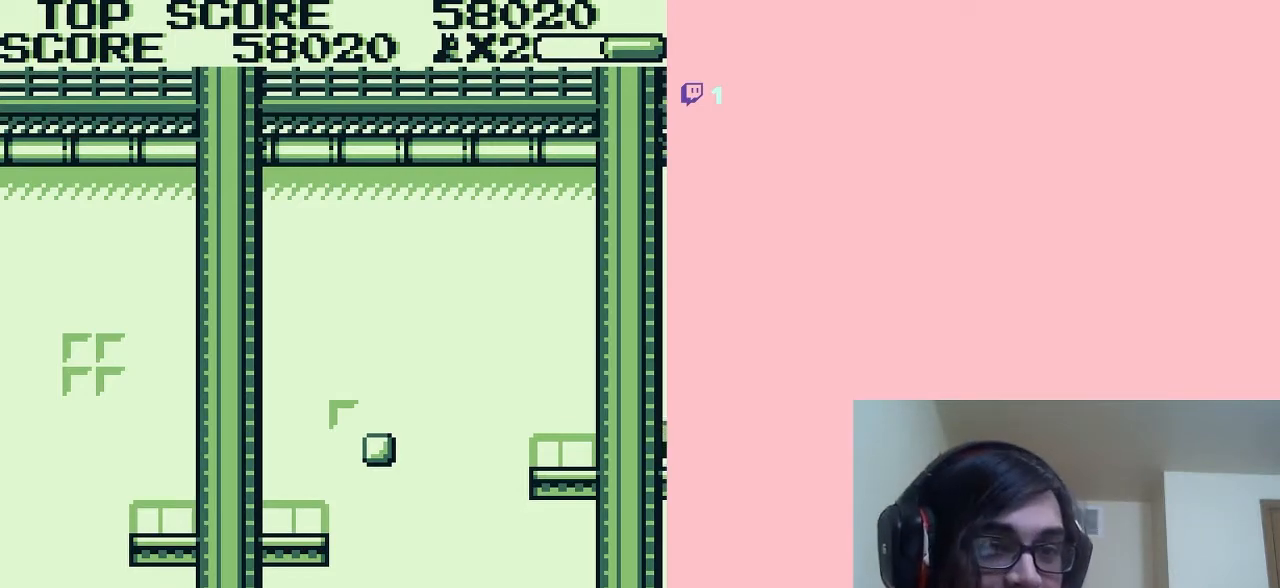
{"buttons": [], "left_stick": "center", "right_stick": "center", "events": [[183, "A", "up"]]}
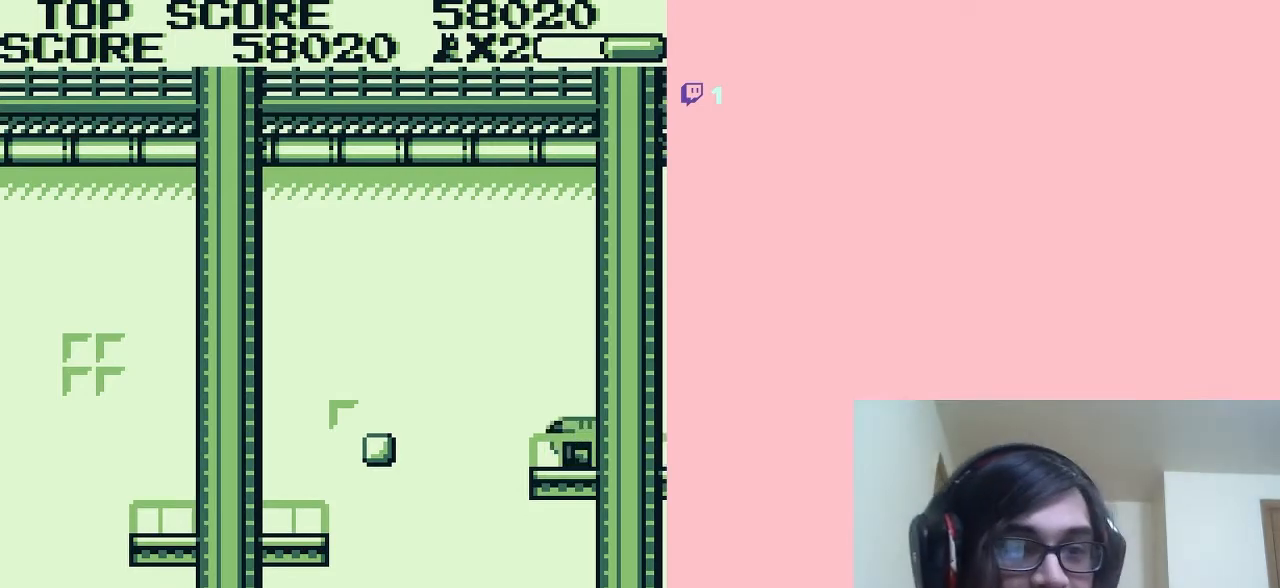
{"buttons": [], "left_stick": "center", "right_stick": "center", "events": [[250, "A", "down"], [367, "A", "up"]]}
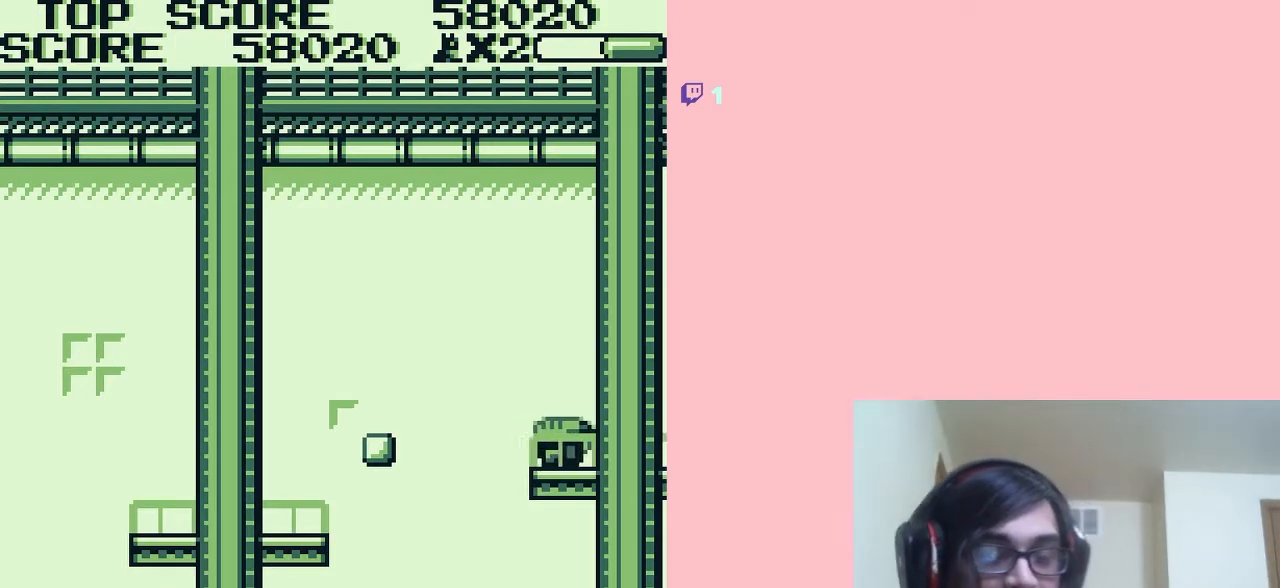
{"buttons": [], "left_stick": "center", "right_stick": "center", "events": []}
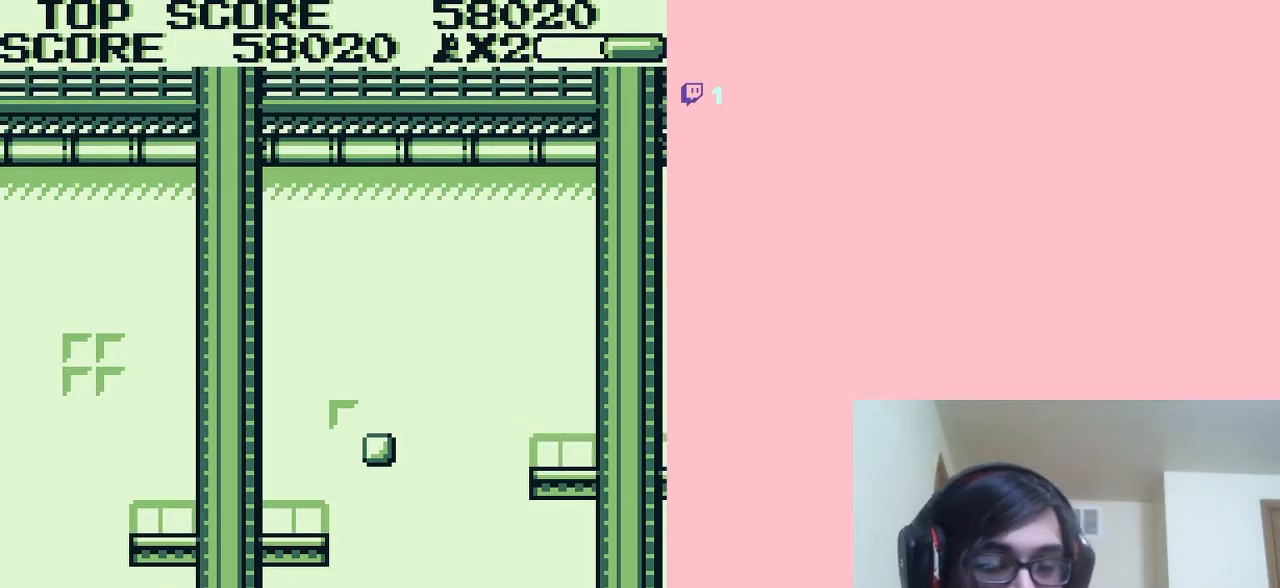
{"buttons": [], "left_stick": "center", "right_stick": "center", "events": []}
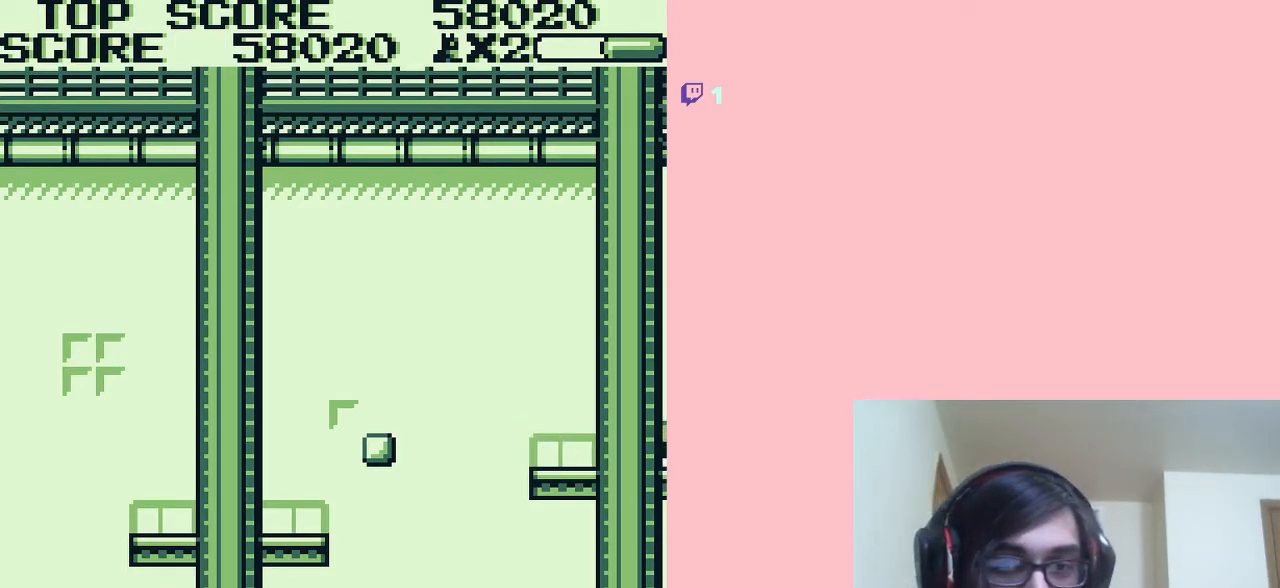
{"buttons": [], "left_stick": "center", "right_stick": "center", "events": []}
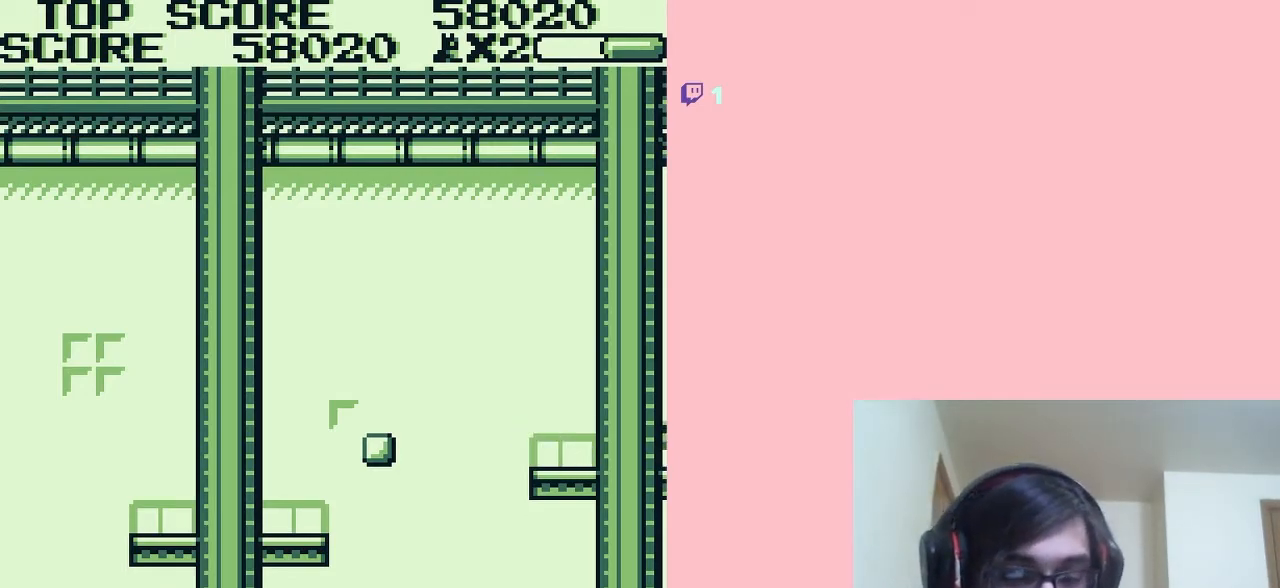
{"buttons": [], "left_stick": "center", "right_stick": "center", "events": []}
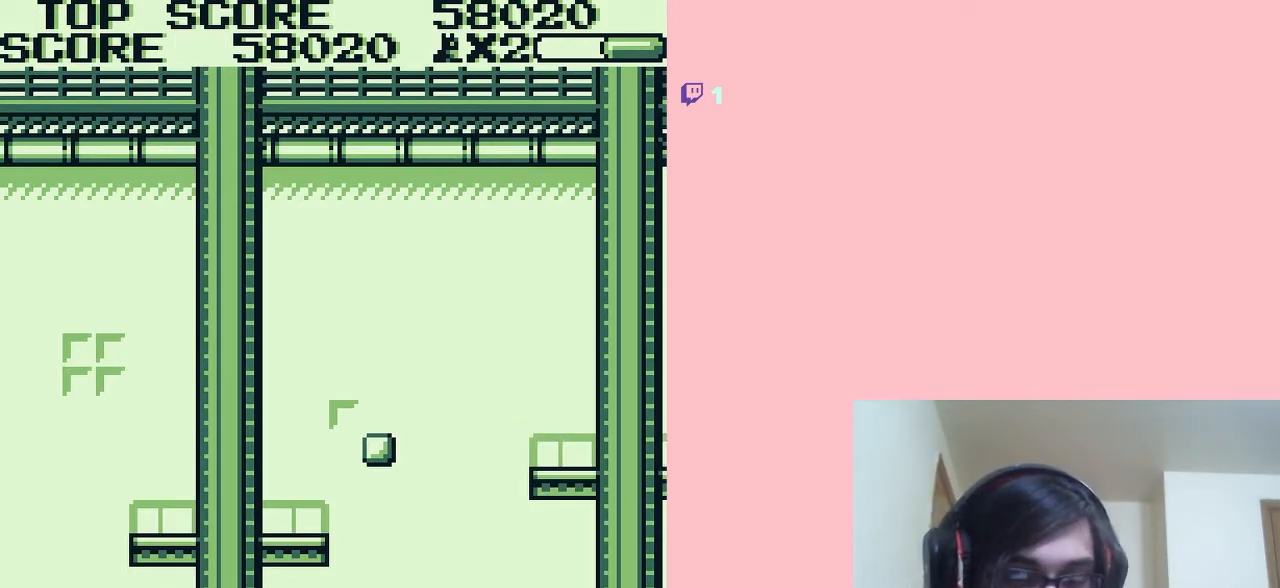
{"buttons": [], "left_stick": "center", "right_stick": "center", "events": []}
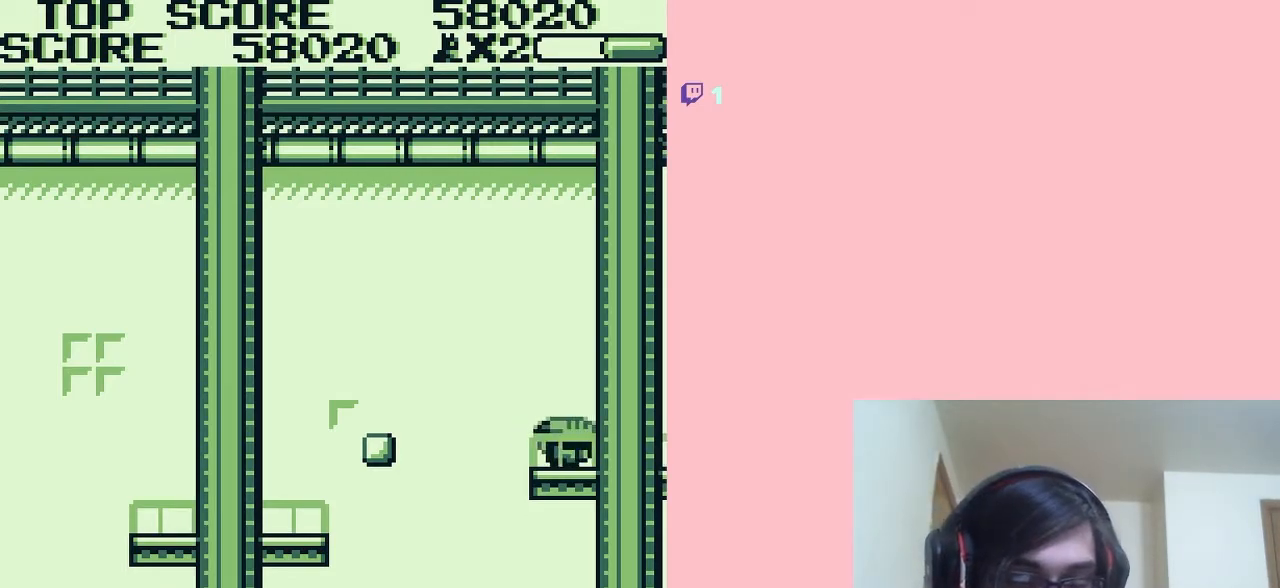
{"buttons": [], "left_stick": "center", "right_stick": "center", "events": []}
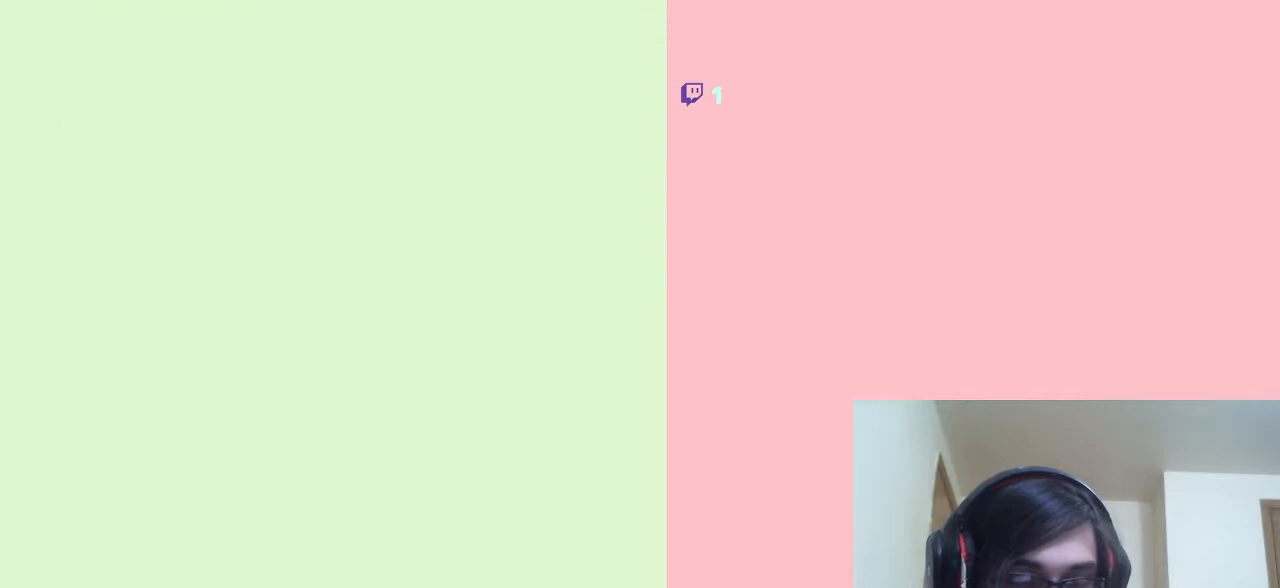
{"buttons": [], "left_stick": "center", "right_stick": "center", "events": []}
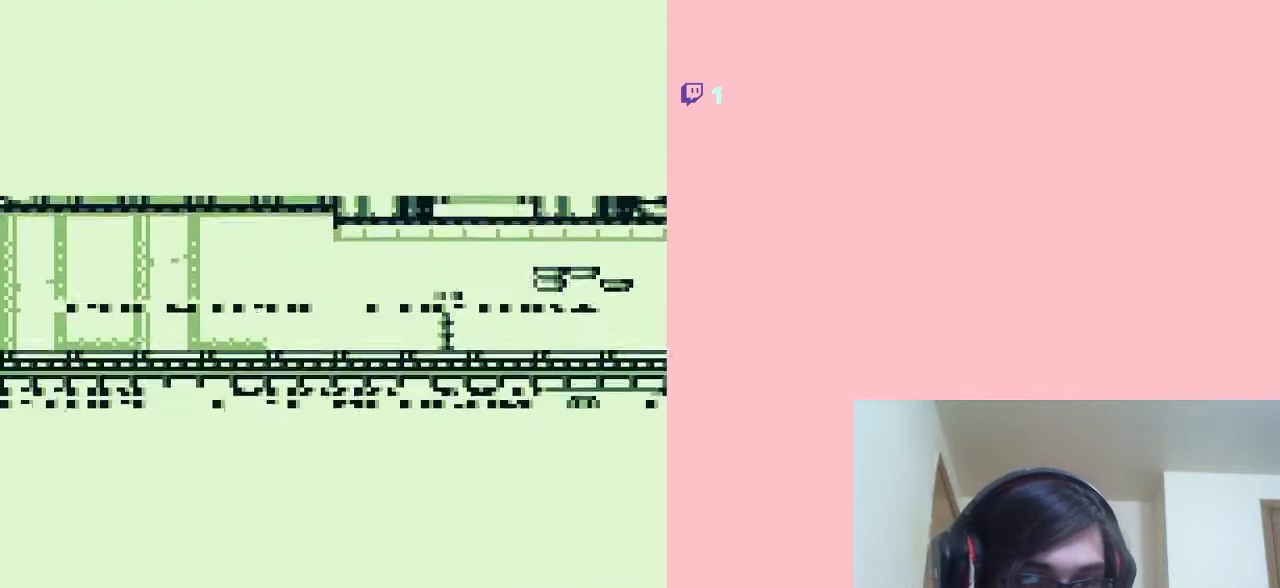
{"buttons": ["DPAD_RIGHT"], "left_stick": "center", "right_stick": "center", "events": [[33, "DPAD_RIGHT", "down"], [283, "A", "down"], [367, "A", "up"]]}
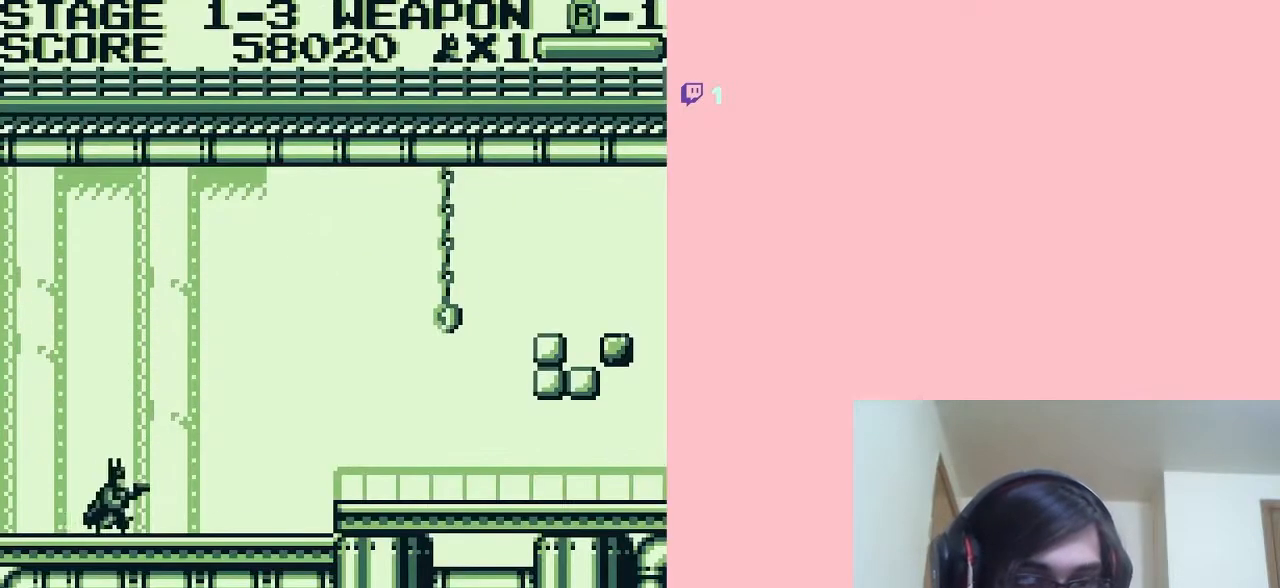
{"buttons": ["A", "DPAD_RIGHT"], "left_stick": "center", "right_stick": "center", "events": [[317, "A", "down"]]}
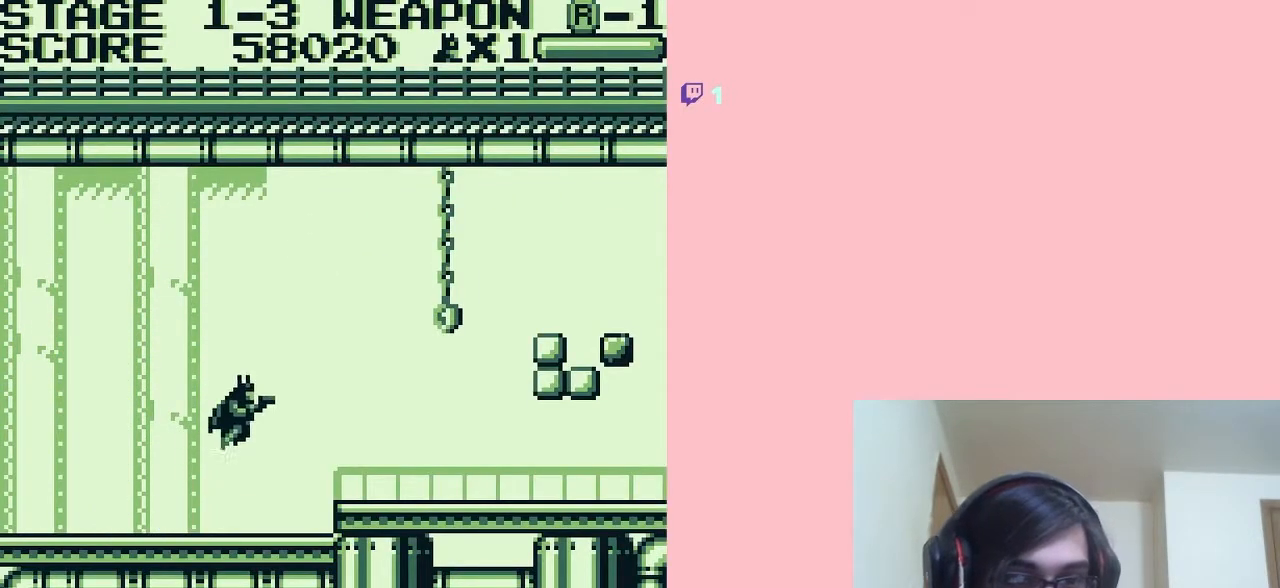
{"buttons": ["B", "DPAD_RIGHT"], "left_stick": "center", "right_stick": "center", "events": [[250, "A", "up"], [250, "B", "down"]]}
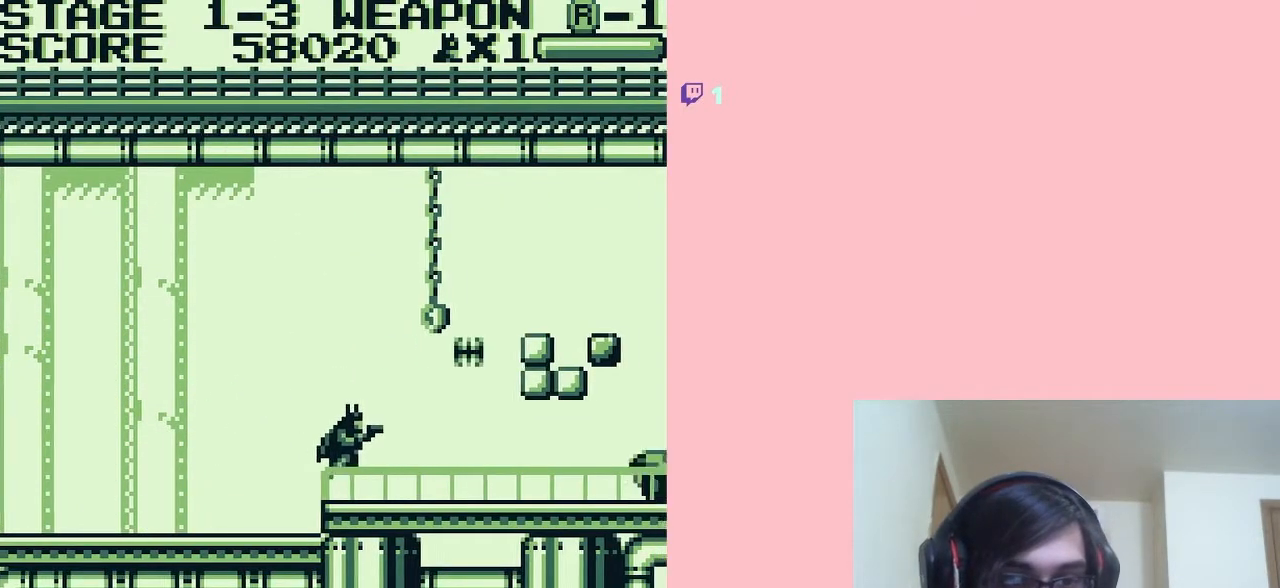
{"buttons": ["B"], "left_stick": "center", "right_stick": "center"}
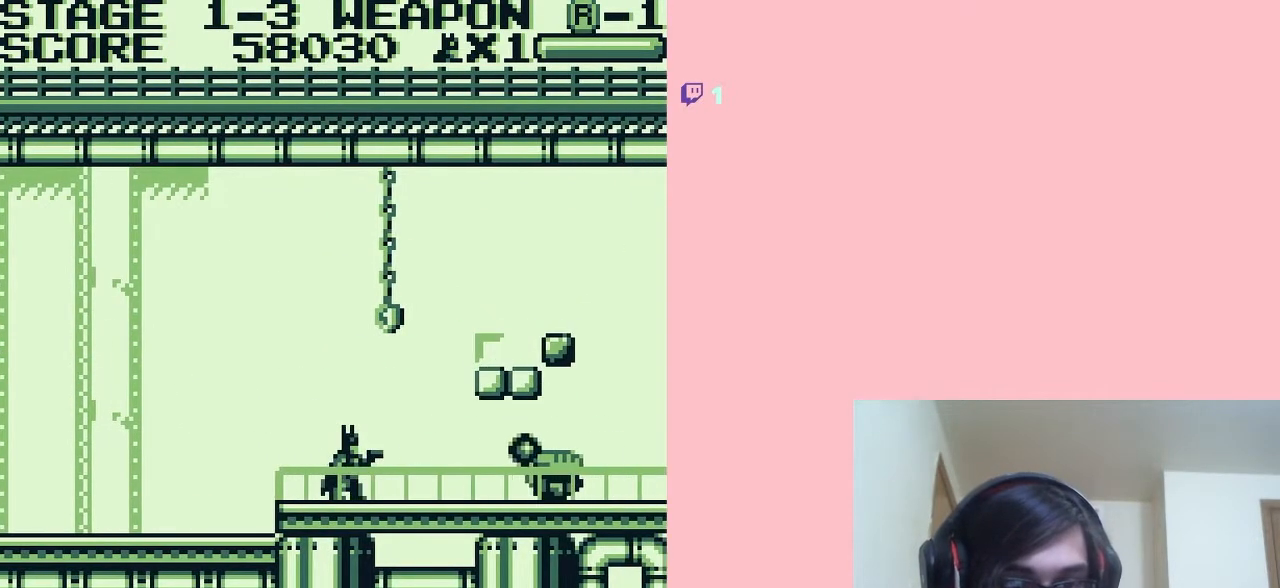
{"buttons": ["DPAD_DOWN"], "left_stick": "center", "right_stick": "center", "events": [[33, "B", "up"], [150, "DPAD_DOWN", "down"], [367, "B", "down"], [500, "B", "up"]]}
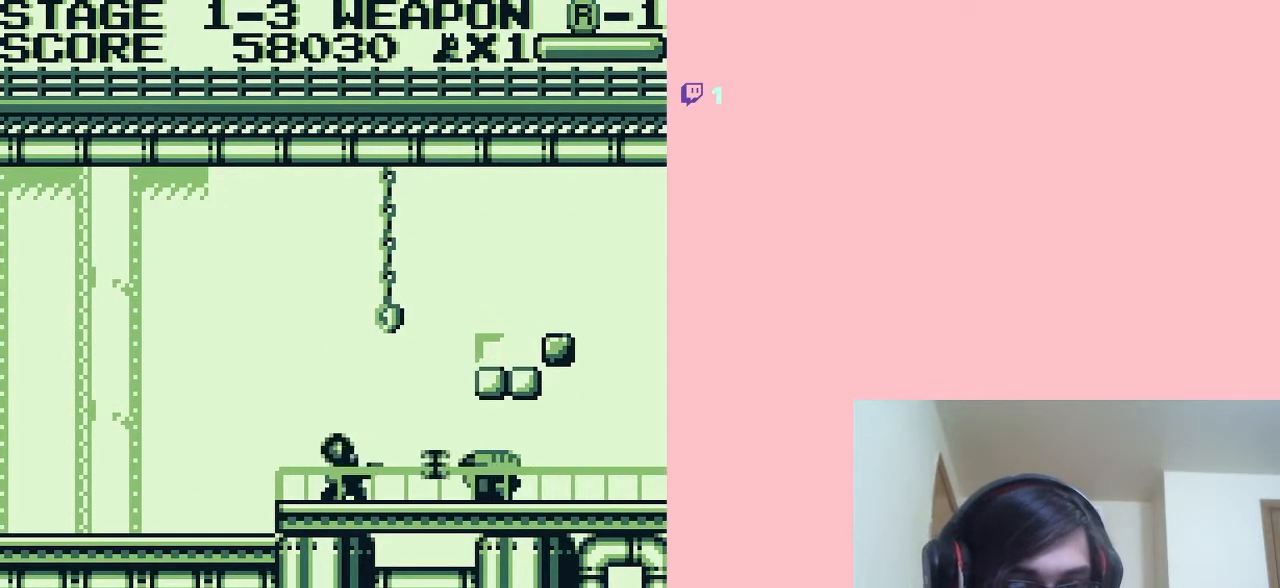
{"buttons": ["DPAD_DOWN"], "left_stick": "center", "right_stick": "center", "events": []}